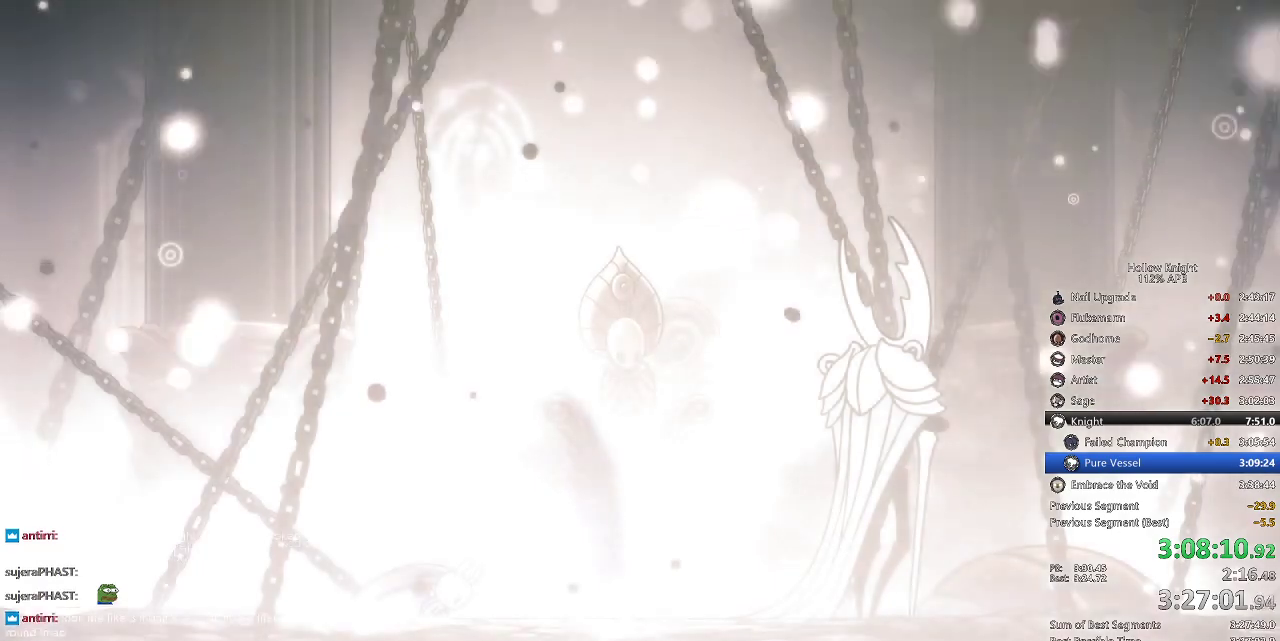
Gameplay with keyboard; each line is a JSON object with the keys held at the frame after it. "events" lists presses ("down") and releases ("up") of "cdash", "dash", "dnail", "down", "heal", "inv", "jump", "left", "nail", "right", "spell" and "up" between this image and that frame as [ms after this image, input, new state], when the widget could be followed in between. No other keys are recorded. Mouse input is not recorded. Key names are as the overlay labels them; some are game actions (e.g. jump) rather than physical keys.
{"keys": ["right"], "events": []}
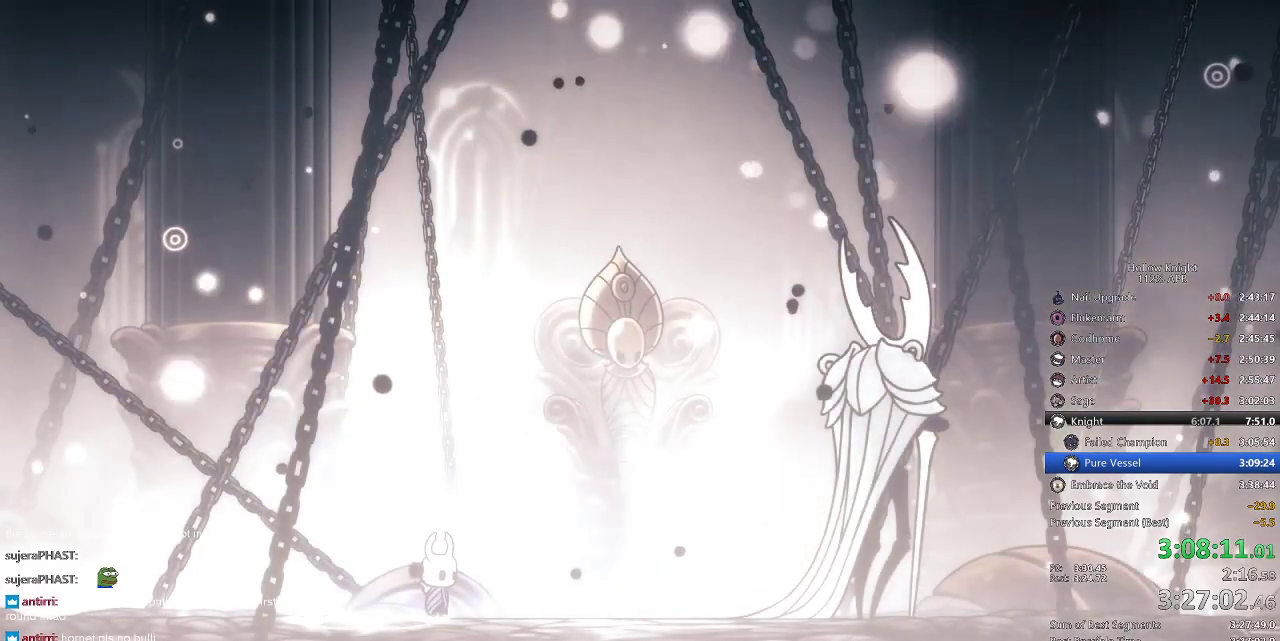
{"keys": ["nail"], "events": [[184, "dash", "down"], [267, "dash", "up"], [450, "nail", "down"], [484, "right", "up"]]}
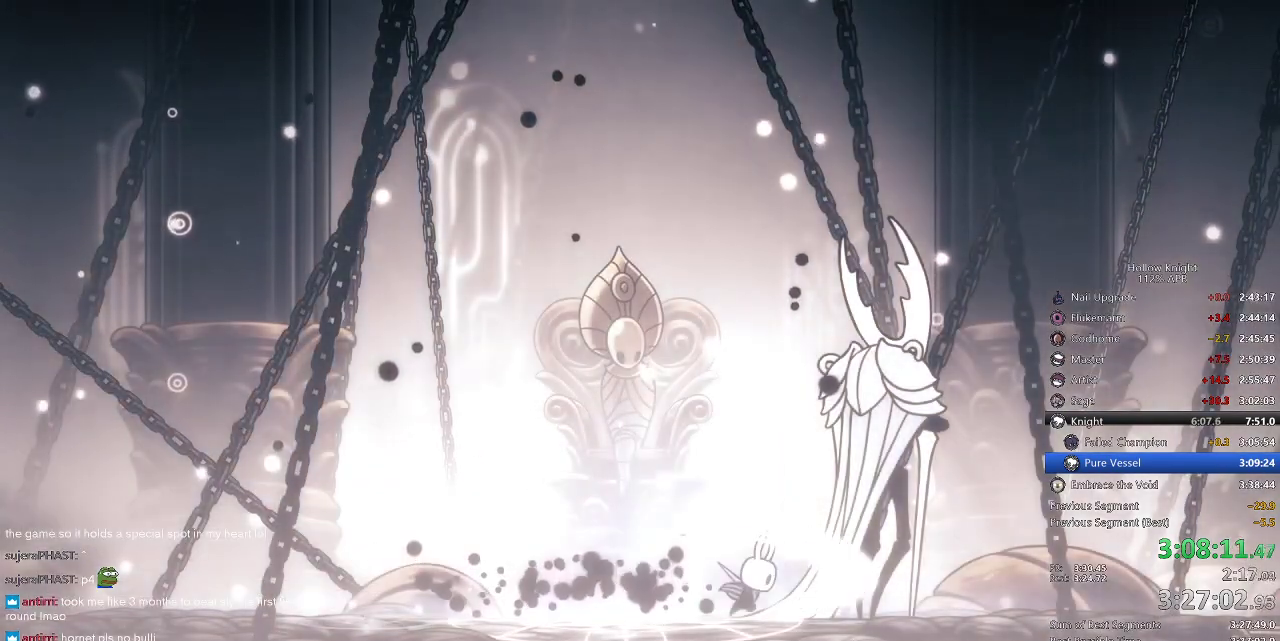
{"keys": ["nail"], "events": []}
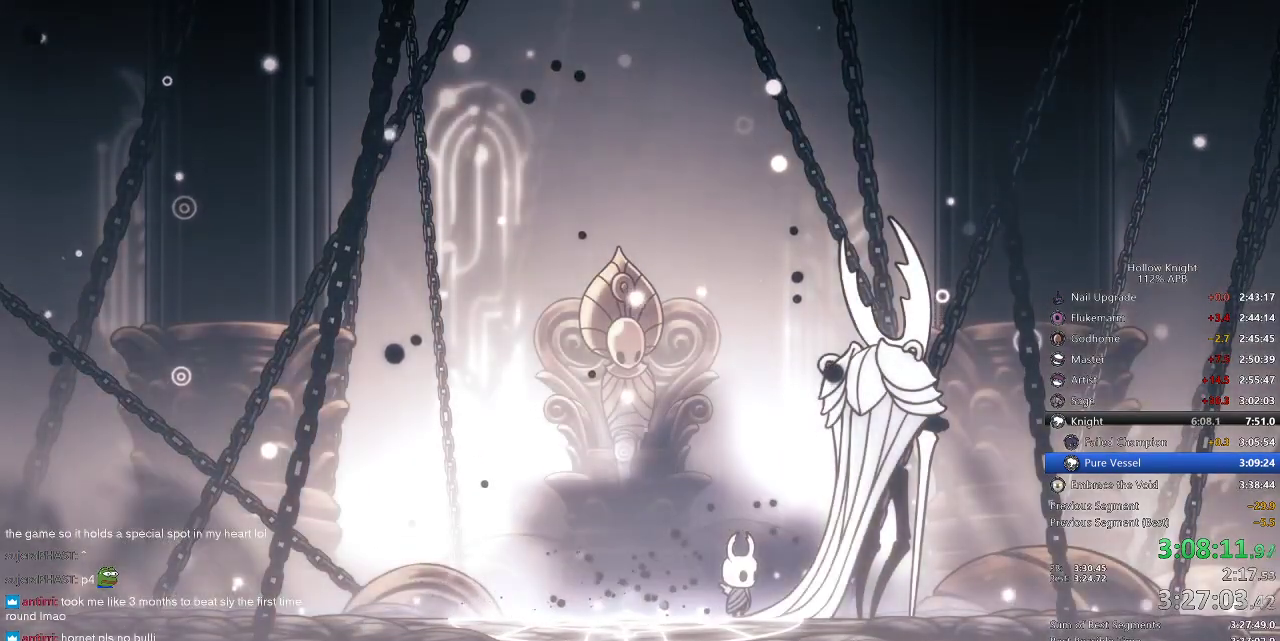
{"keys": ["nail"], "events": []}
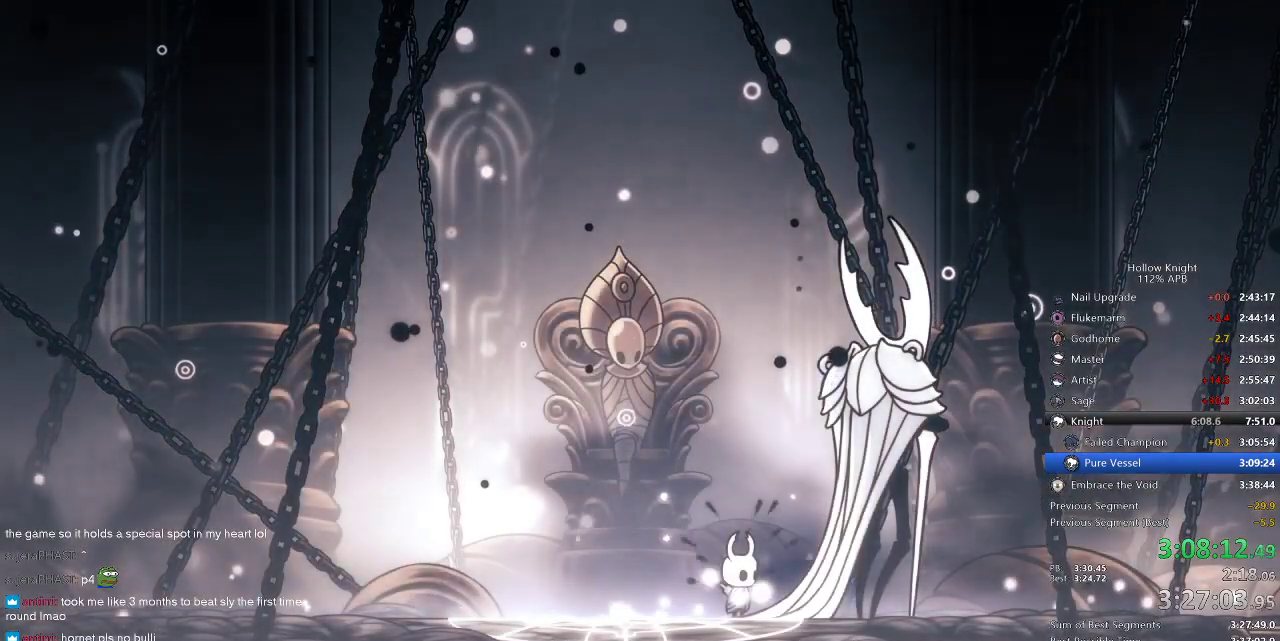
{"keys": ["nail"], "events": []}
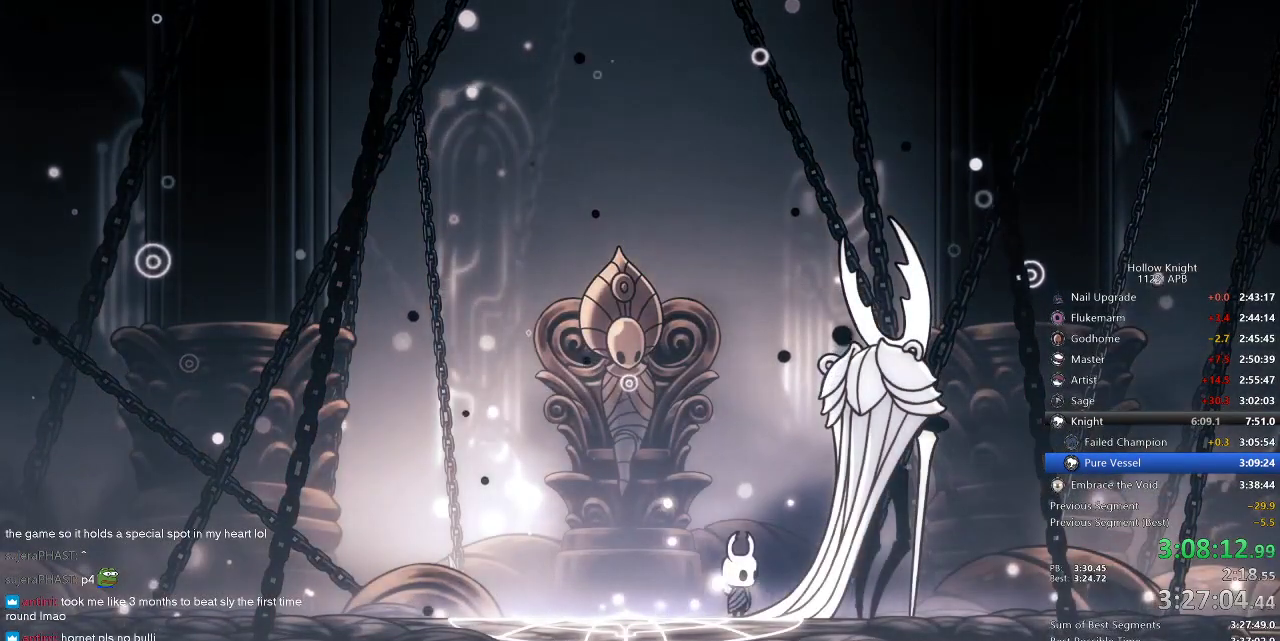
{"keys": [], "events": [[217, "nail", "up"]]}
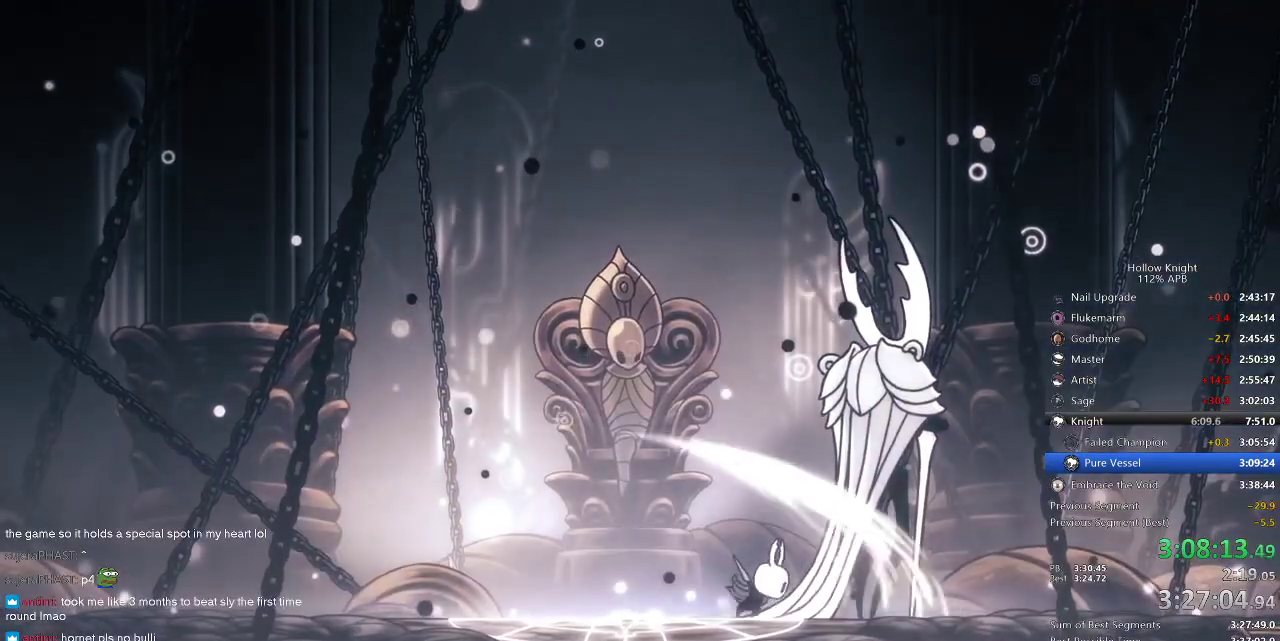
{"keys": ["left"], "events": [[384, "left", "down"]]}
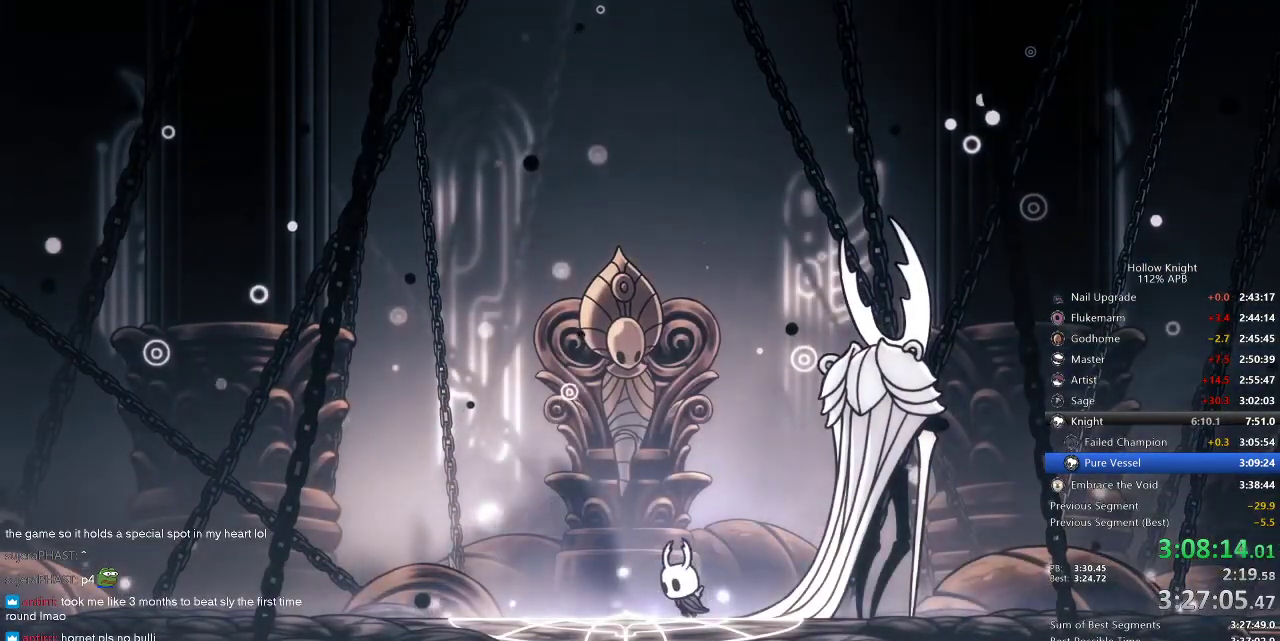
{"keys": ["nail"], "events": [[84, "left", "up"], [84, "right", "down"], [134, "nail", "down"], [167, "right", "up"]]}
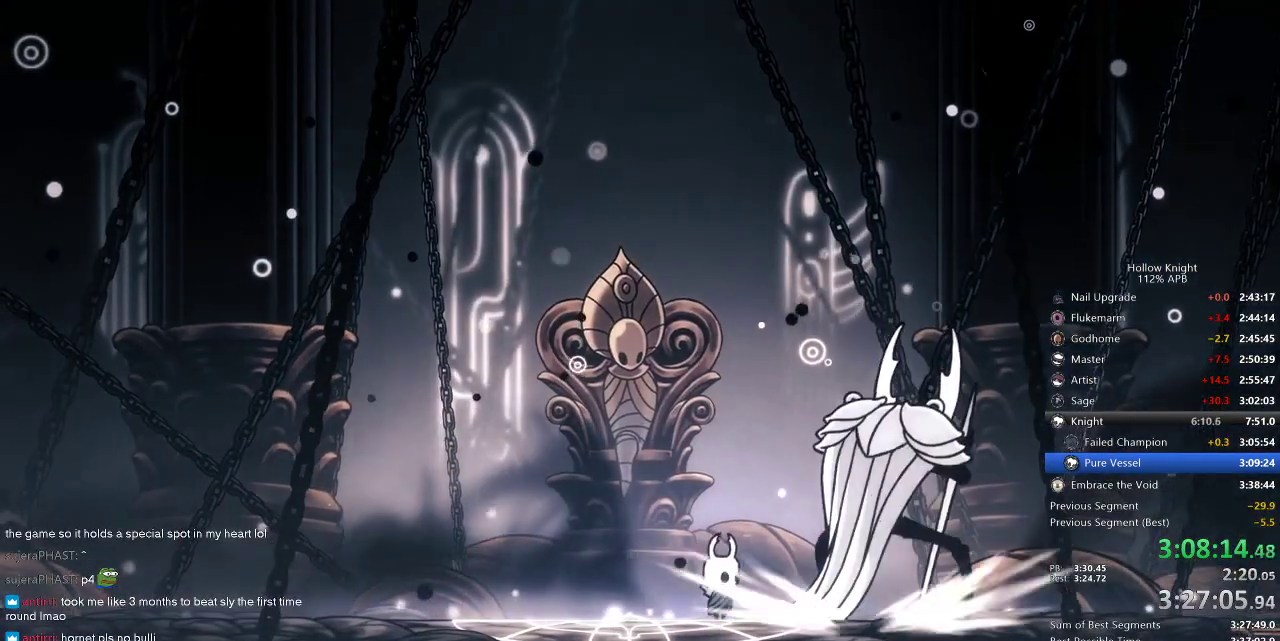
{"keys": ["nail"], "events": []}
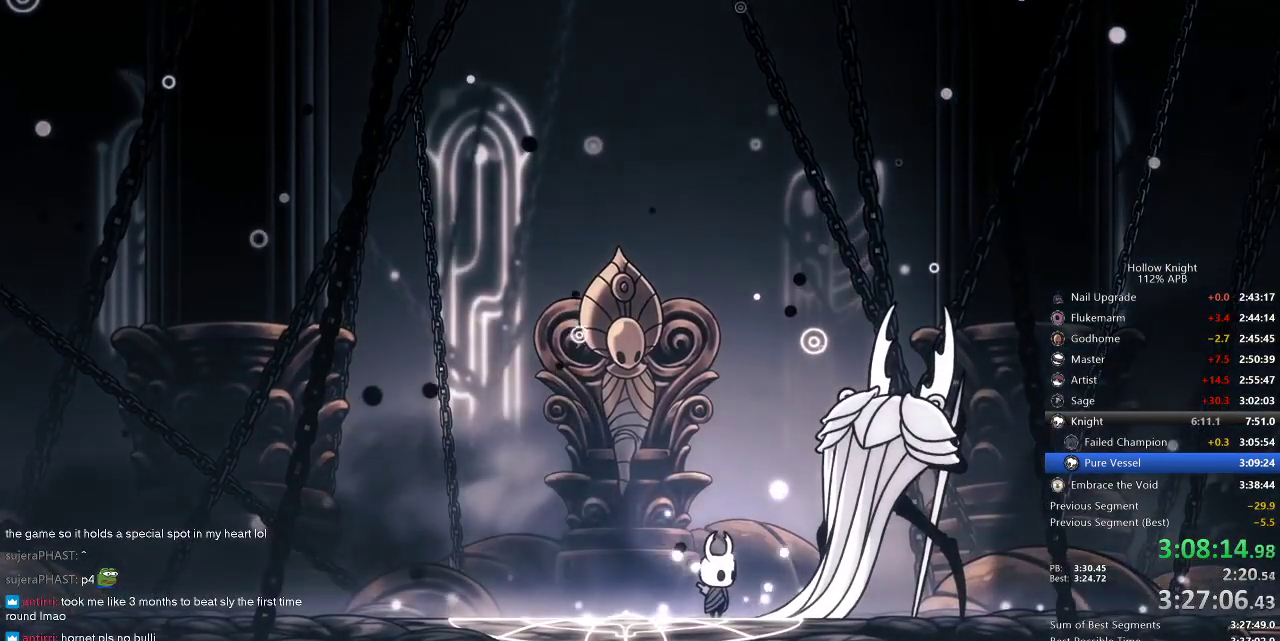
{"keys": ["nail"], "events": []}
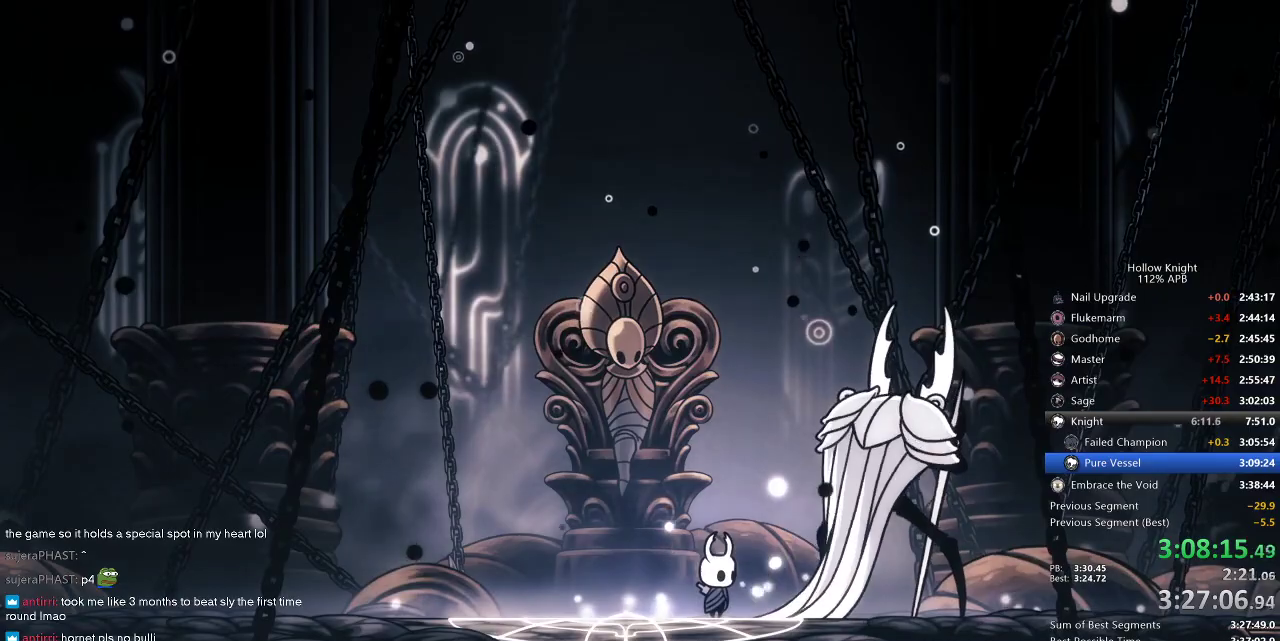
{"keys": ["nail"], "events": []}
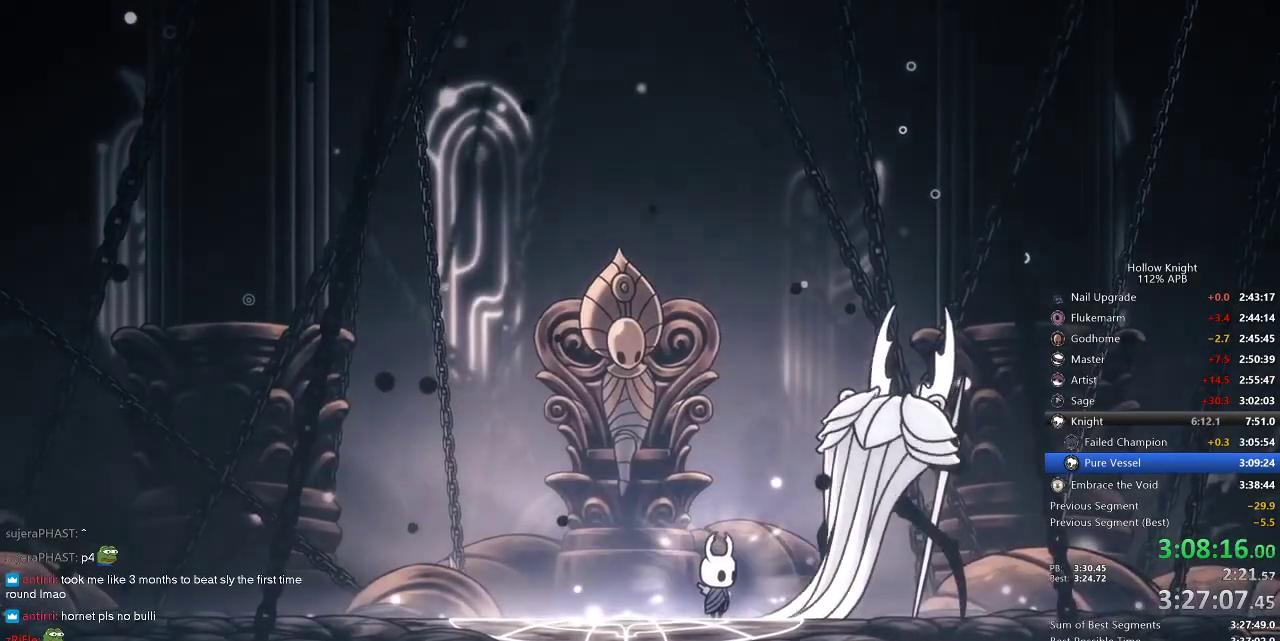
{"keys": [], "events": [[134, "nail", "up"]]}
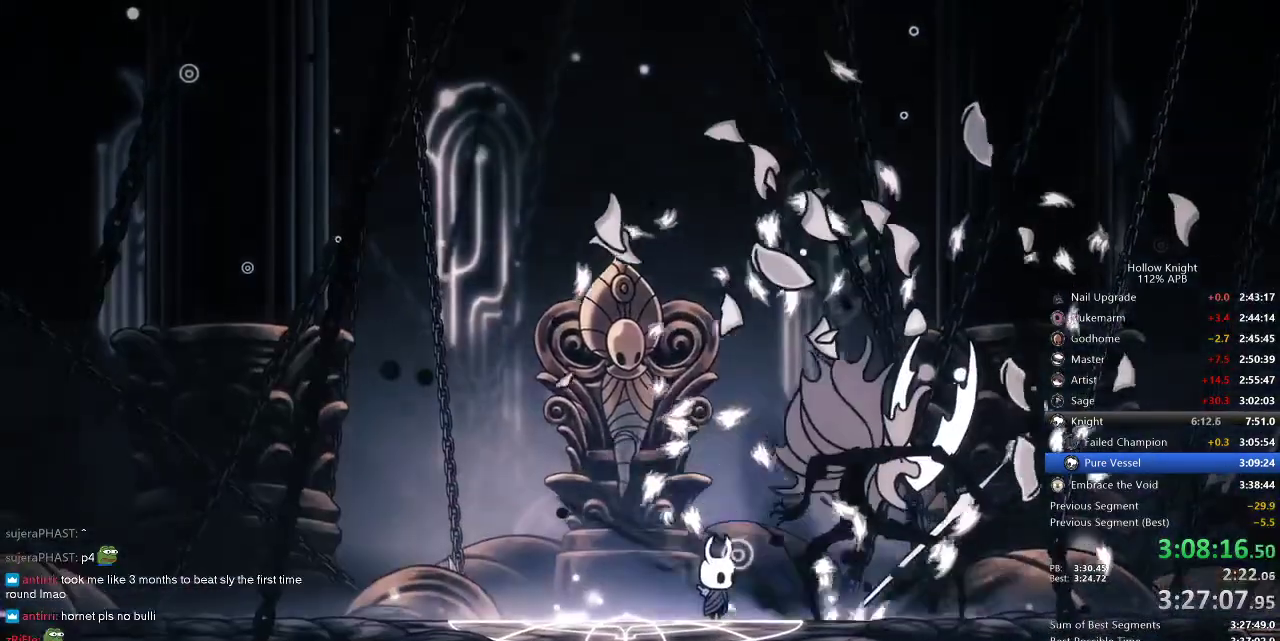
{"keys": [], "events": []}
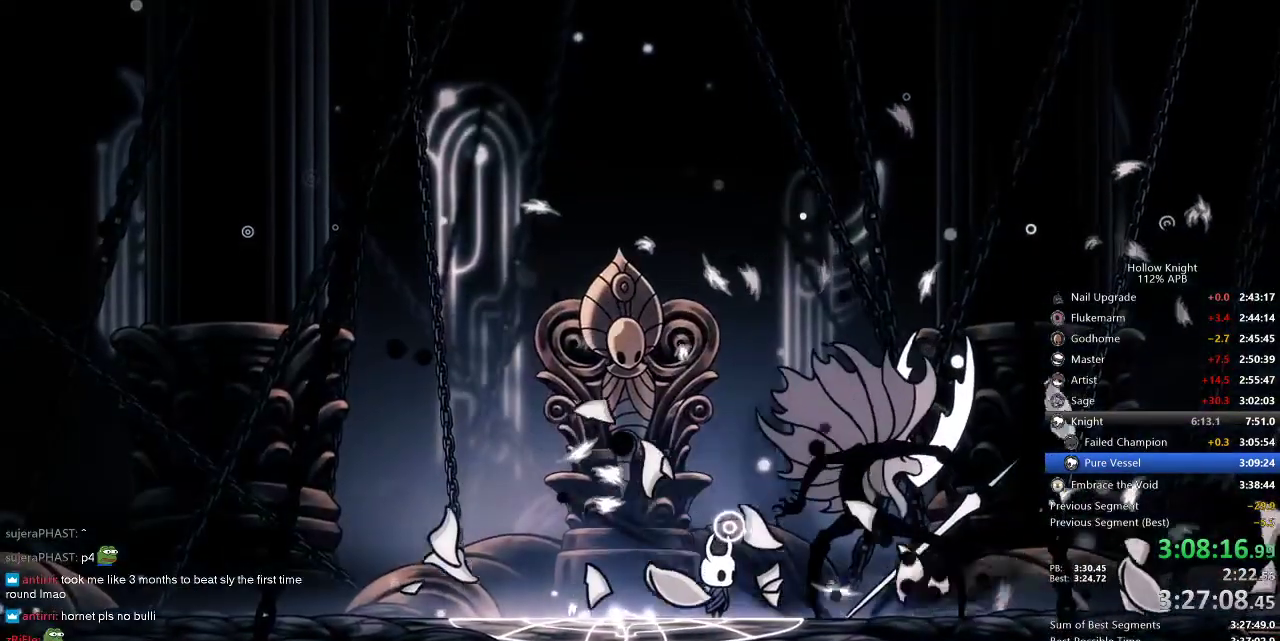
{"keys": [], "events": []}
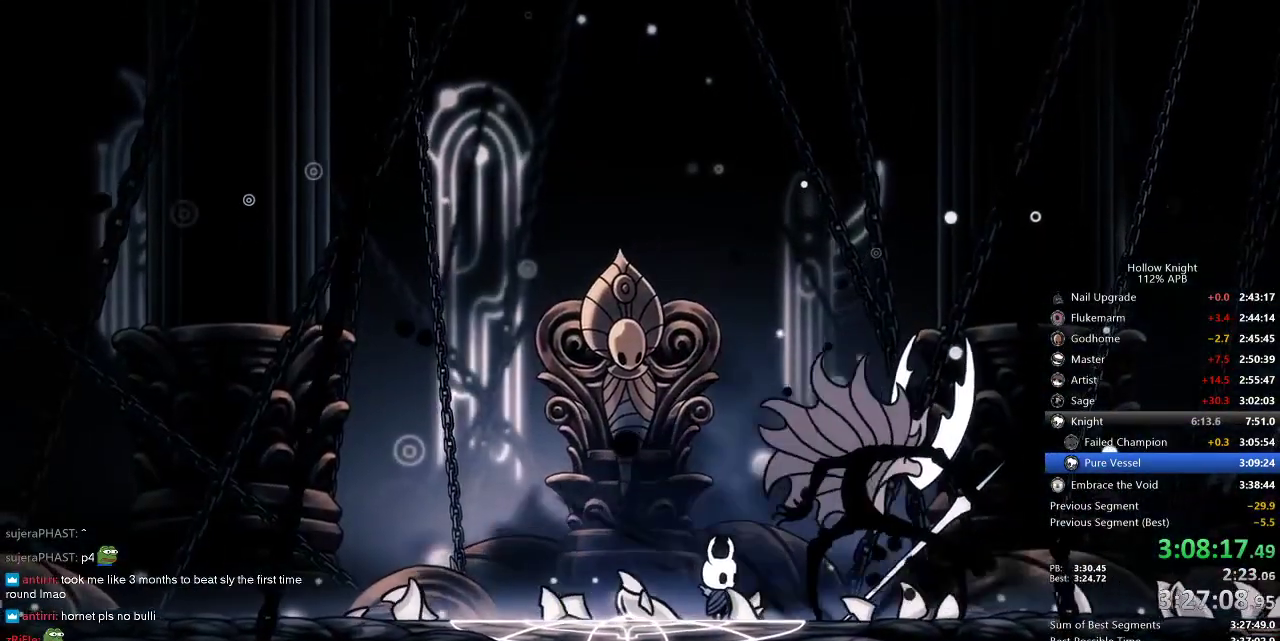
{"keys": [], "events": []}
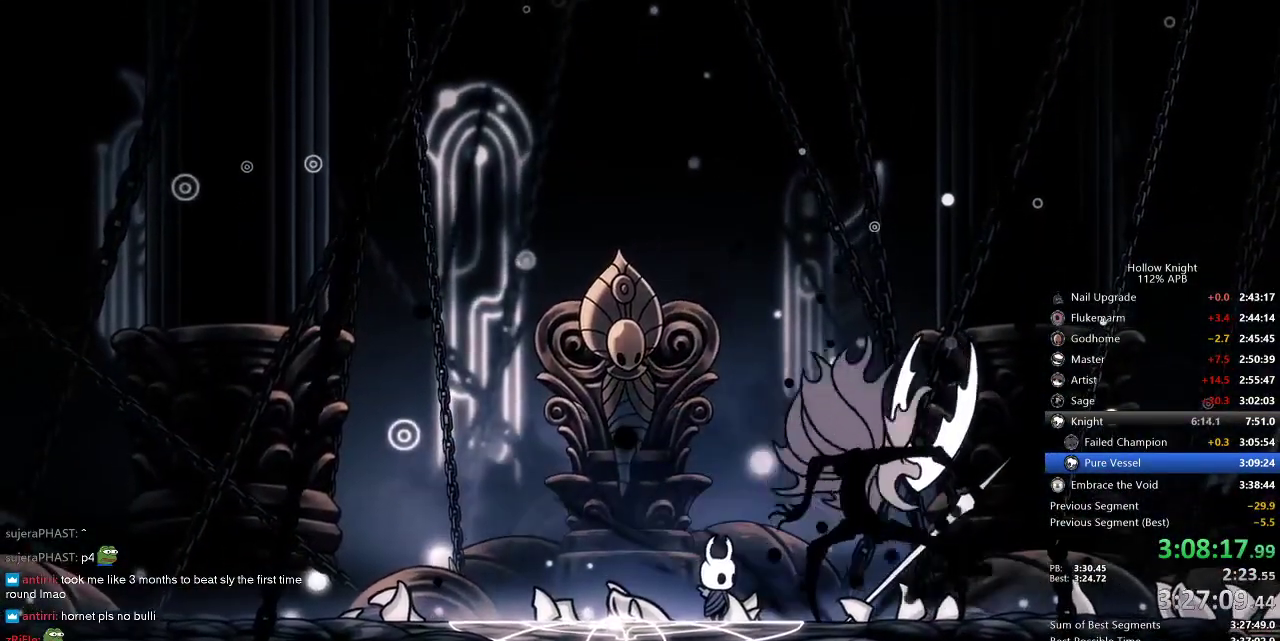
{"keys": [], "events": []}
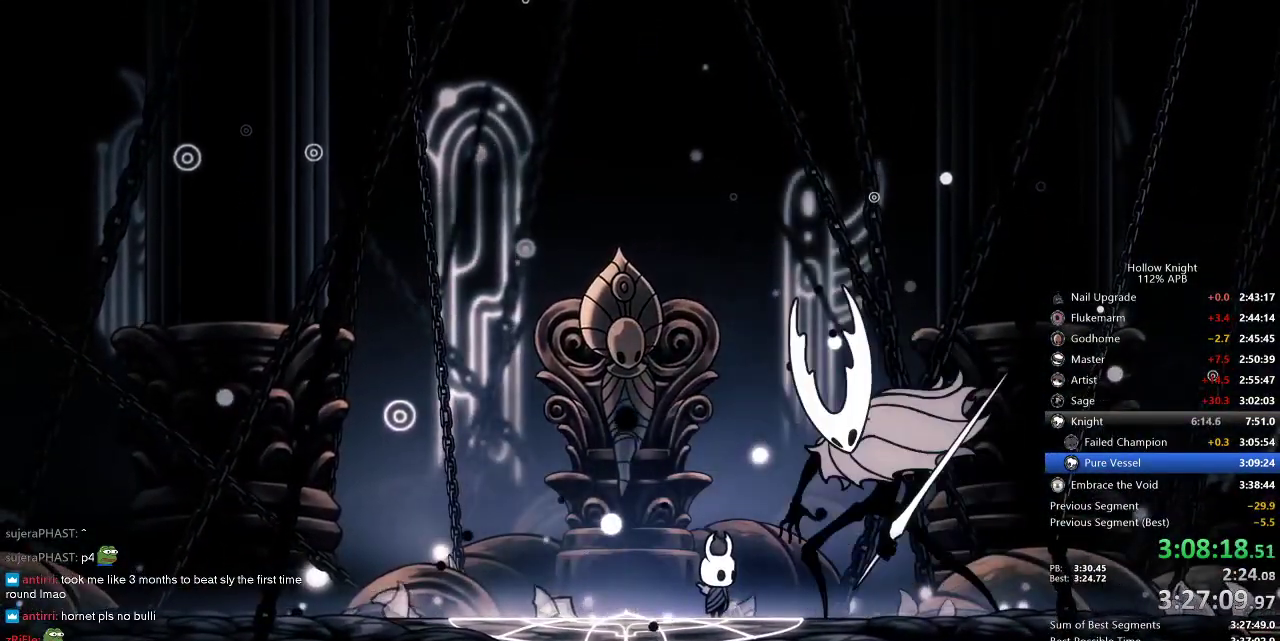
{"keys": [], "events": []}
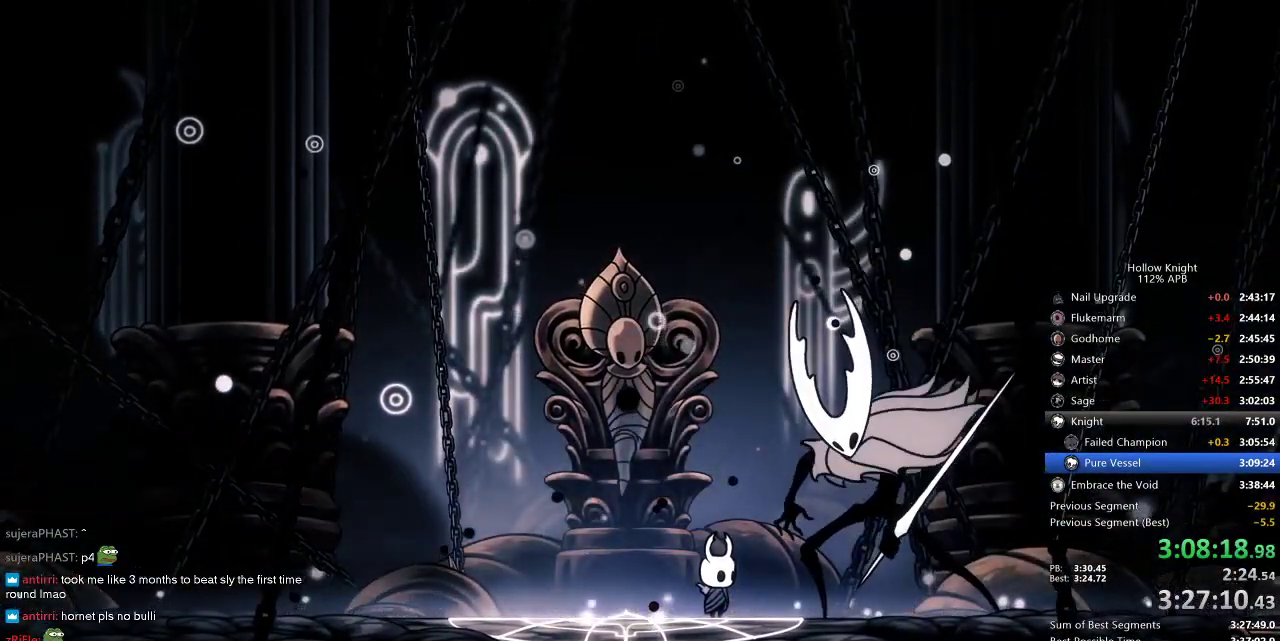
{"keys": [], "events": []}
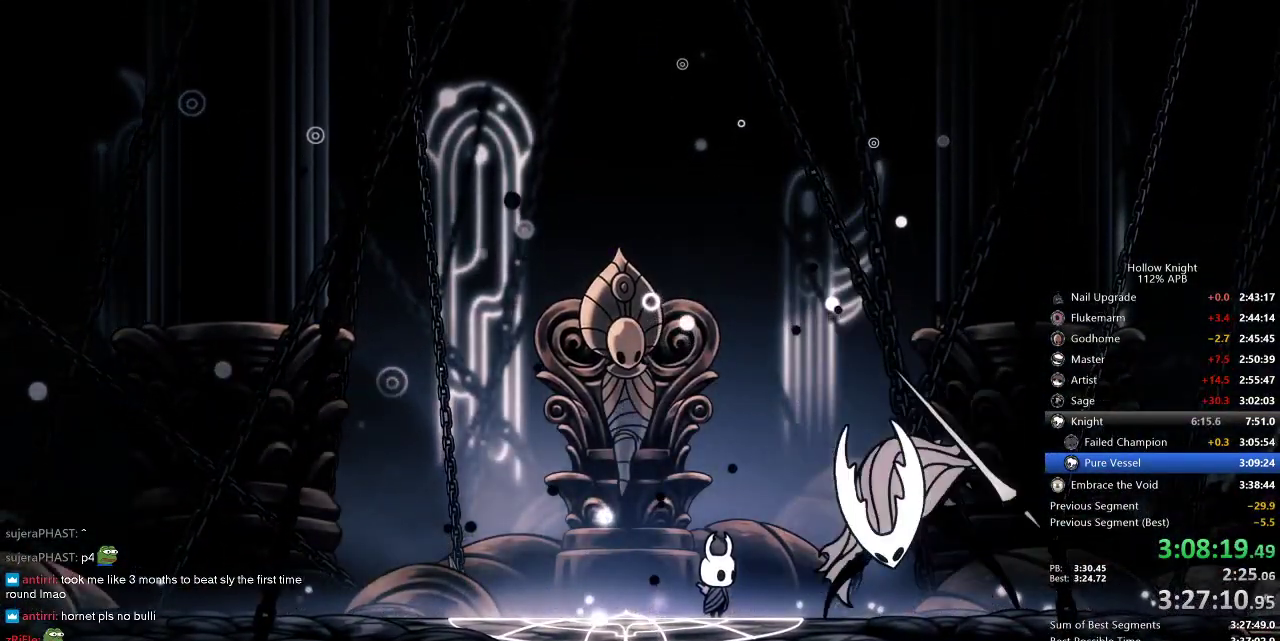
{"keys": [], "events": []}
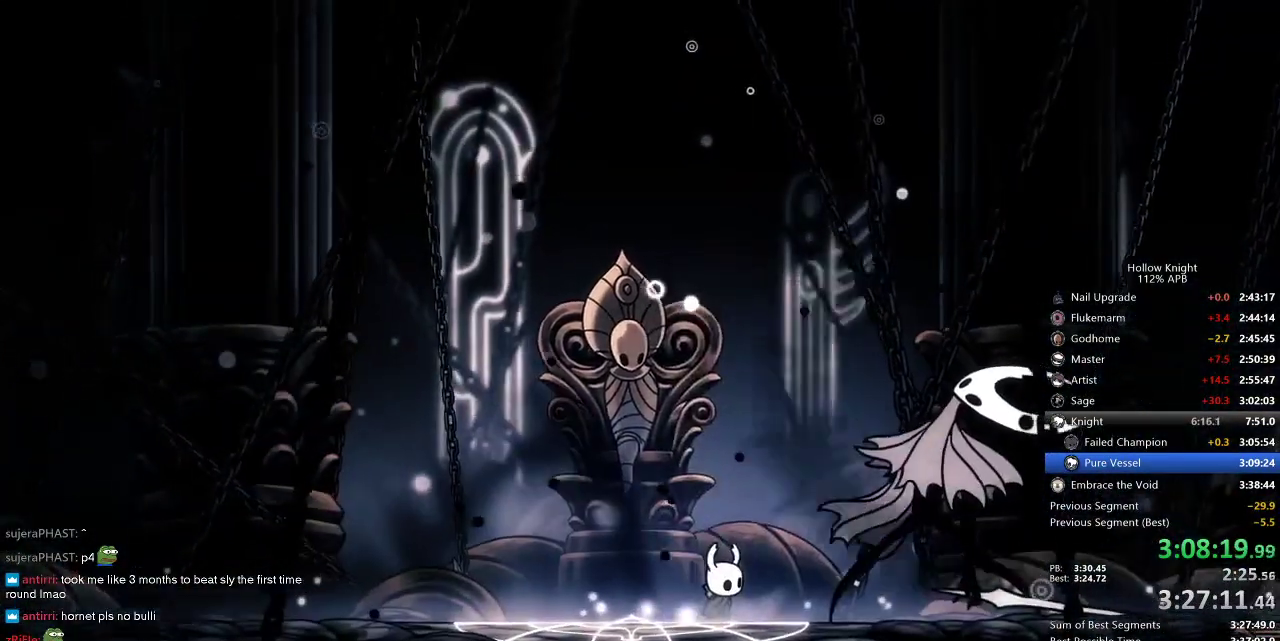
{"keys": [], "events": []}
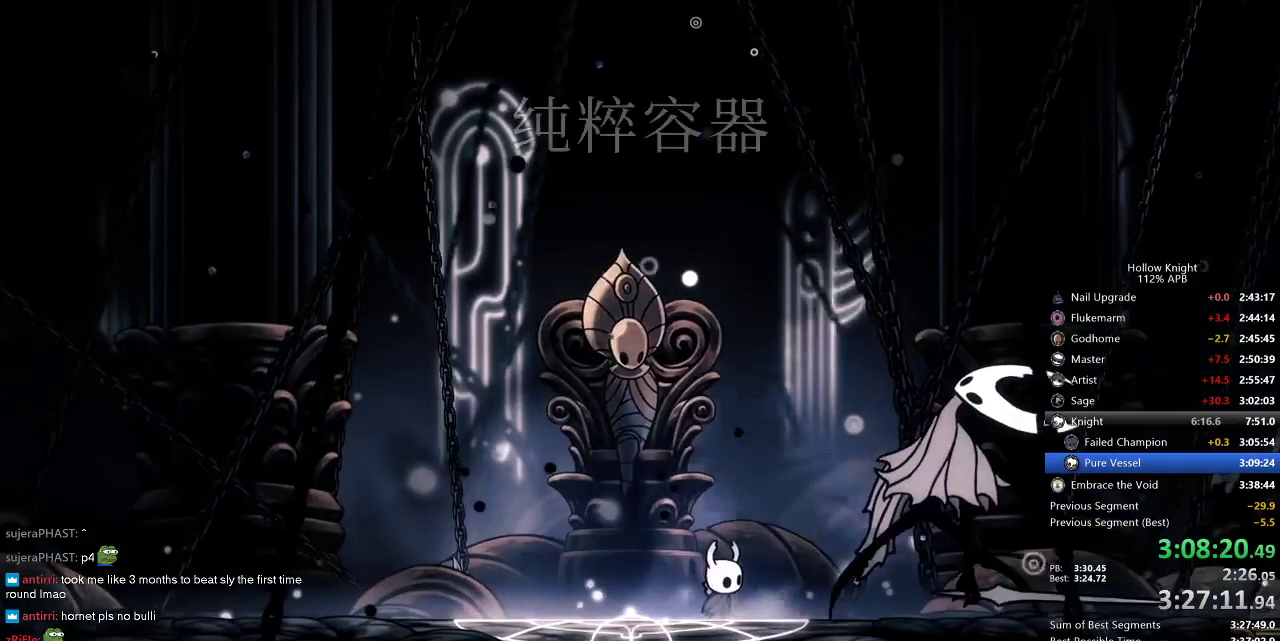
{"keys": ["down", "left"], "events": [[450, "left", "down"], [500, "down", "down"]]}
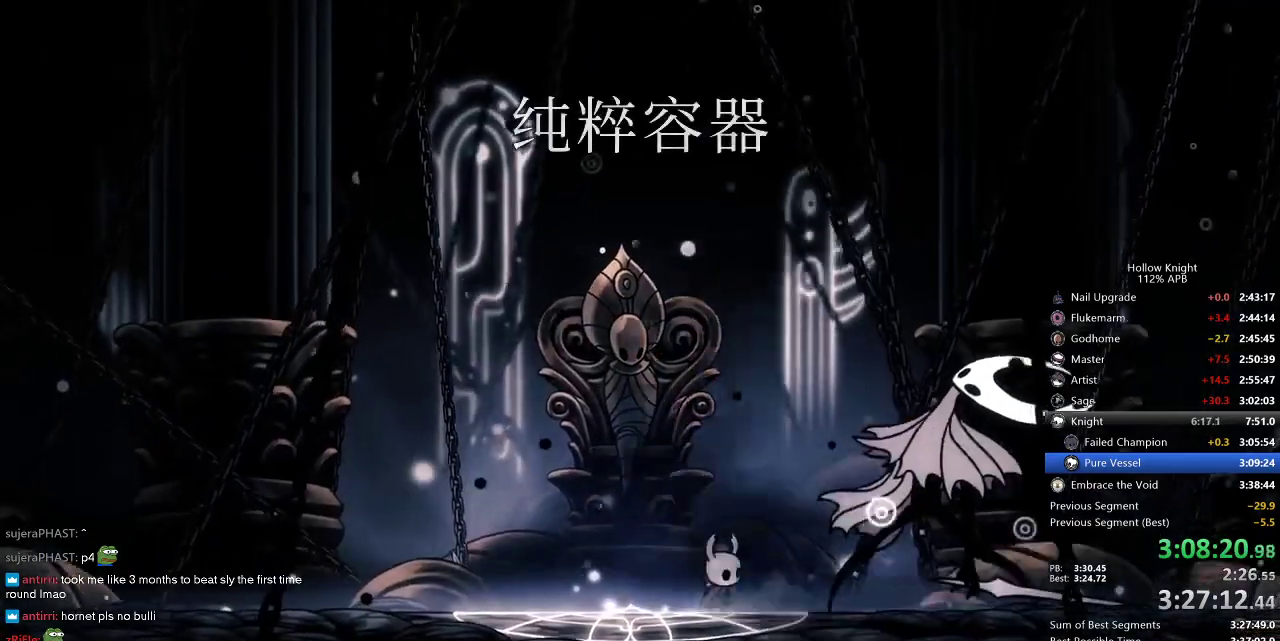
{"keys": [], "events": [[50, "left", "up"], [50, "right", "down"], [100, "down", "up"], [150, "right", "up"], [184, "left", "down"], [284, "left", "up"], [284, "right", "down"], [384, "right", "up"]]}
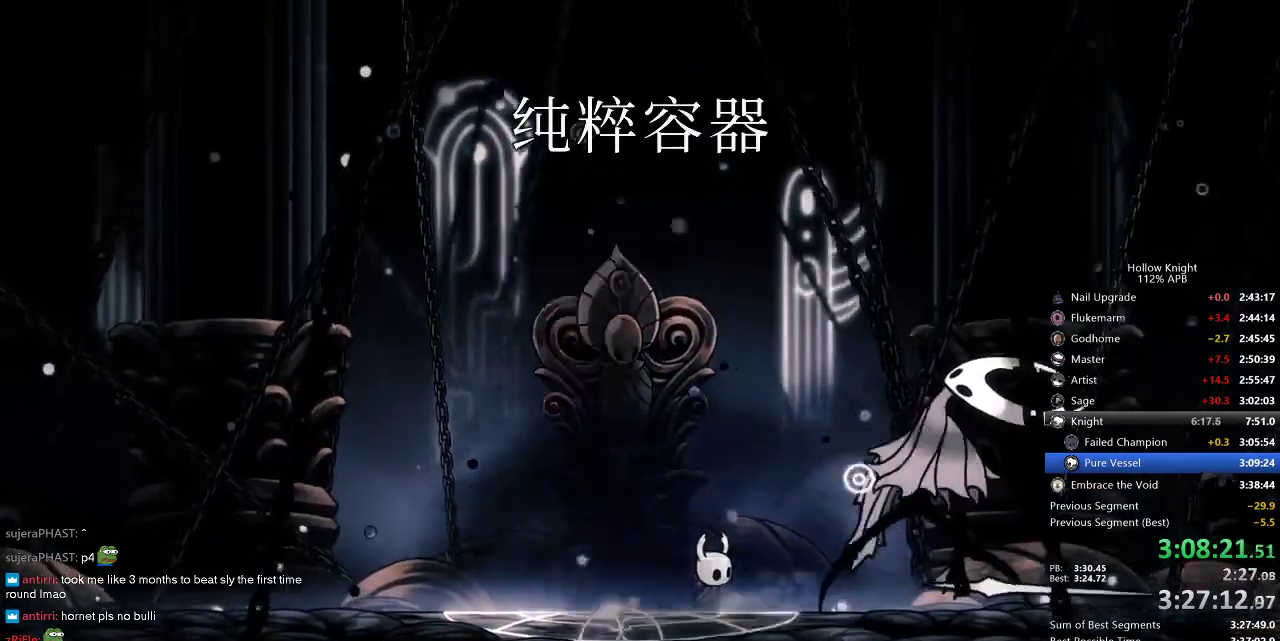
{"keys": [], "events": []}
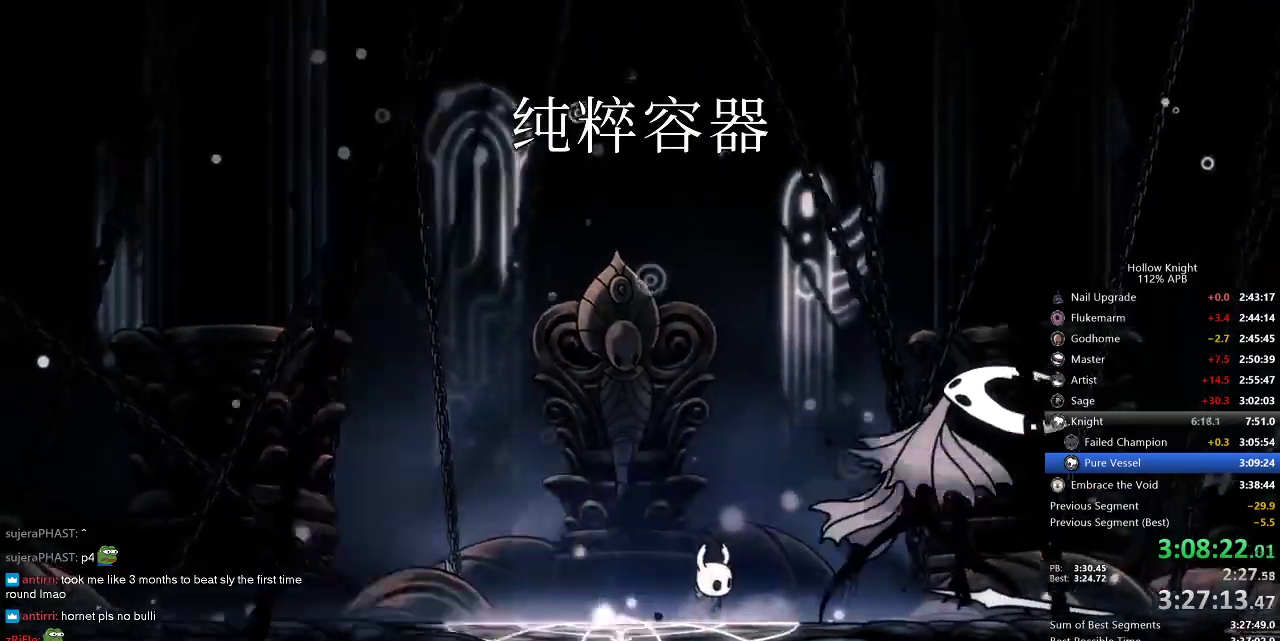
{"keys": [], "events": []}
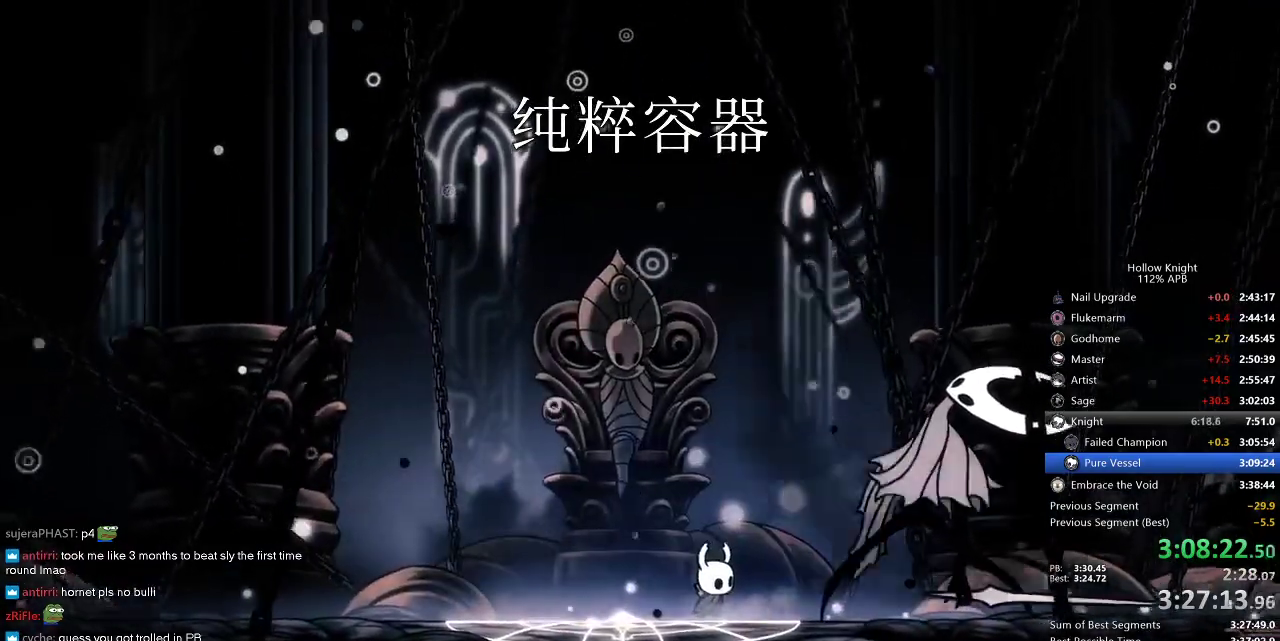
{"keys": ["right"], "events": [[434, "right", "down"]]}
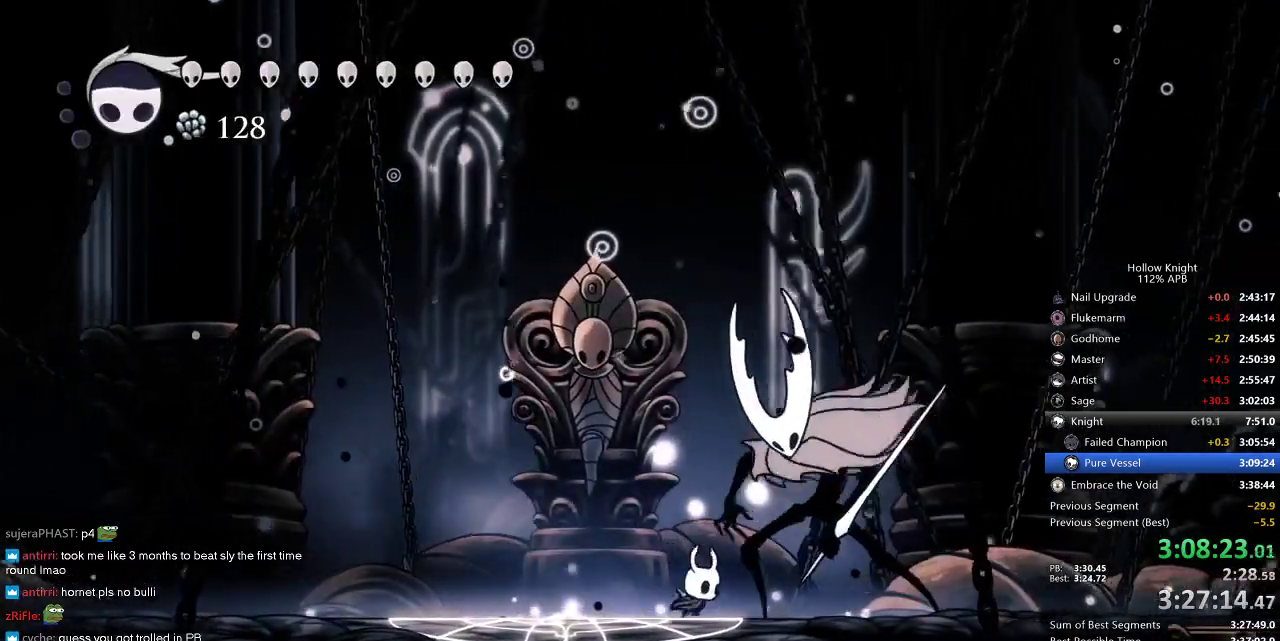
{"keys": [], "events": [[67, "nail", "down"], [67, "right", "up"], [167, "nail", "up"], [350, "nail", "down"], [350, "right", "down"], [450, "nail", "up"], [450, "right", "up"]]}
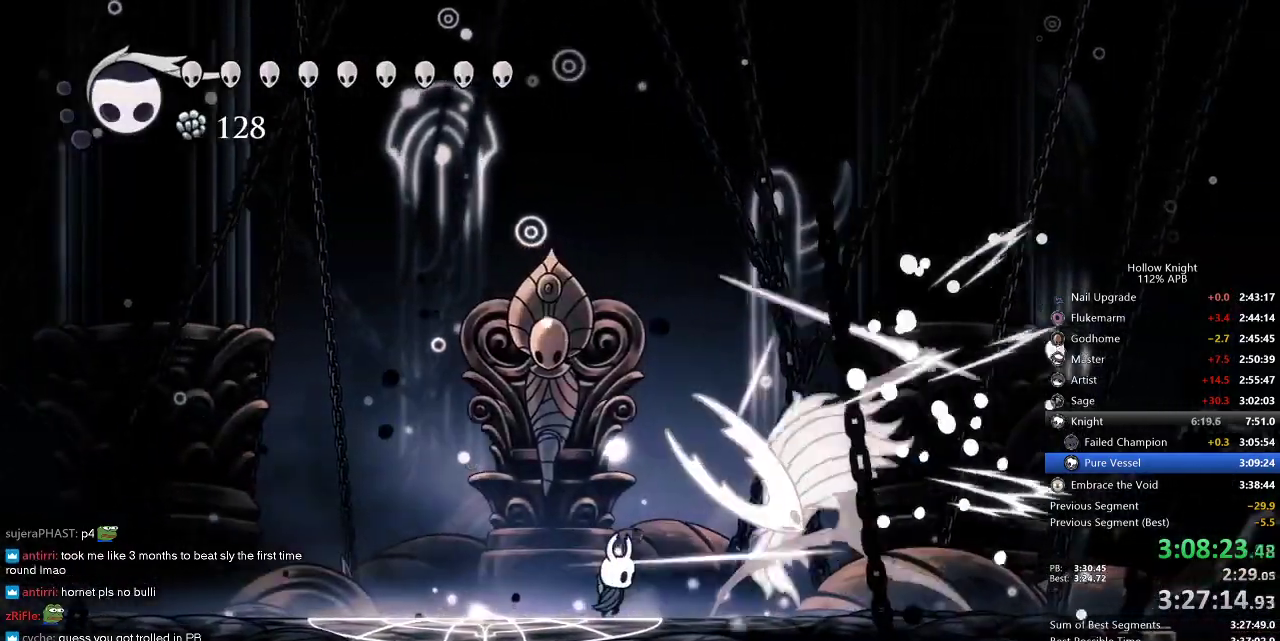
{"keys": ["down", "jump", "left"], "events": [[117, "right", "down"], [150, "nail", "down"], [217, "left", "down"], [284, "nail", "up"], [284, "right", "up"], [350, "jump", "down"], [450, "down", "down"]]}
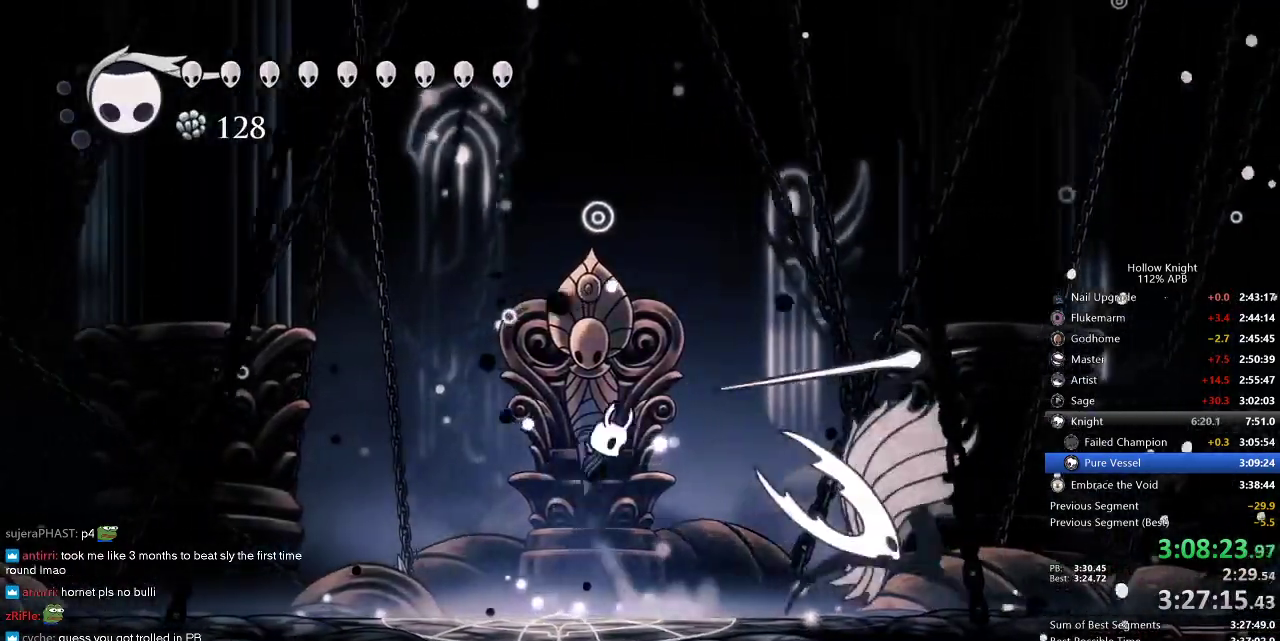
{"keys": ["left"], "events": [[17, "left", "up"], [17, "right", "down"], [34, "nail", "down"], [284, "left", "down"], [367, "jump", "up"], [367, "nail", "up"], [367, "right", "up"], [467, "down", "up"]]}
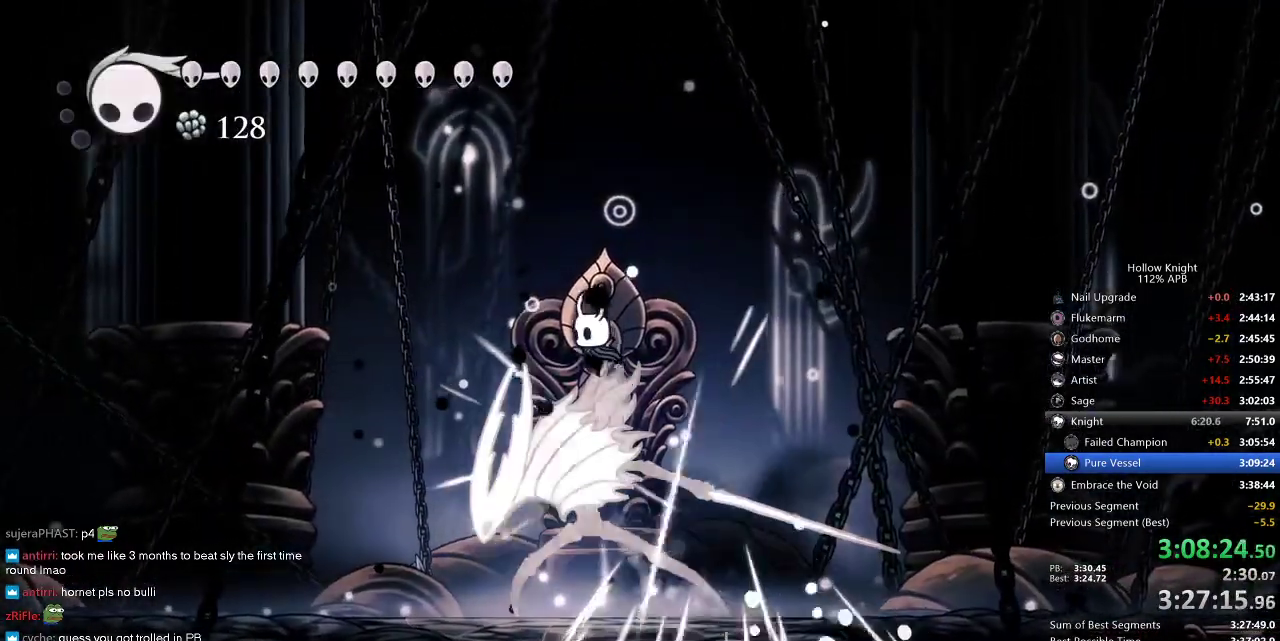
{"keys": ["left"], "events": [[67, "left", "up"], [167, "left", "down"], [200, "left", "up"], [367, "left", "down"]]}